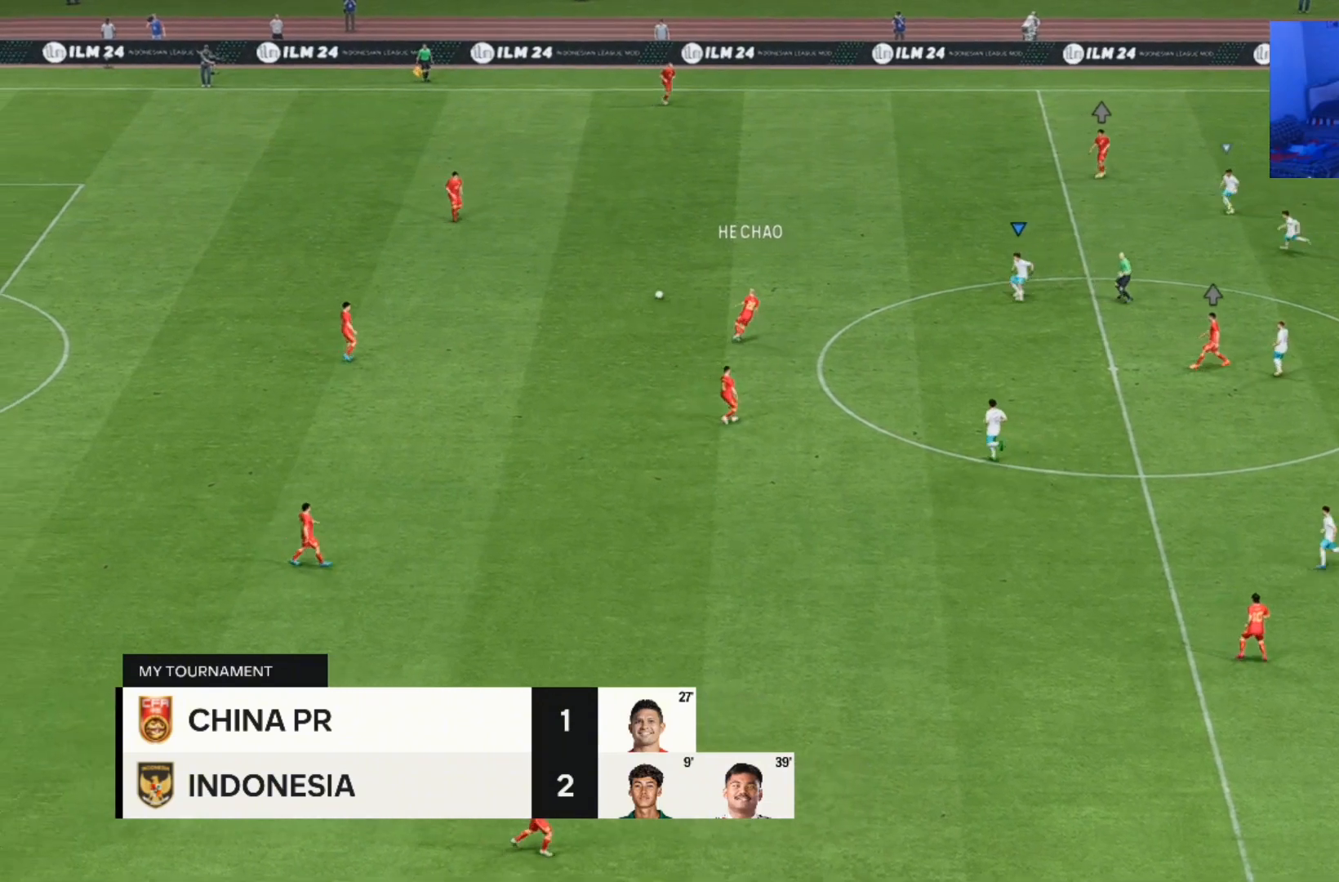
Gameplay with a controller (PlayStation layout); each line is a JSON object with the inputs held at the frame after it. "events" lists button and stick changes between this image and that frame as [ms after this image, input, new state], when the widget could be followed in between. Not read: L2 L3 R2 R3.
{"buttons": [], "left_stick": "up-left", "right_stick": "center", "events": []}
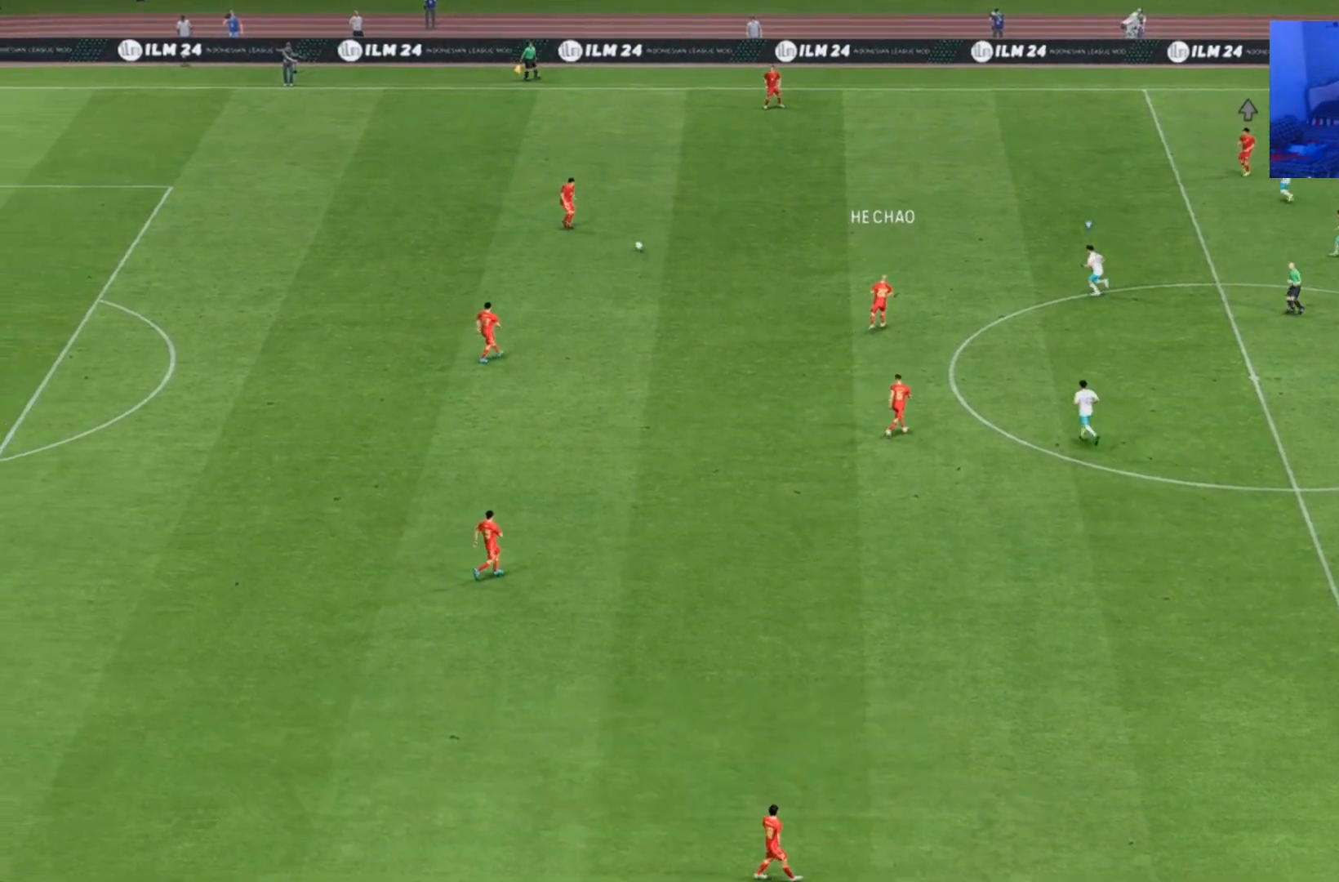
{"buttons": [], "left_stick": "up-left", "right_stick": "center", "events": []}
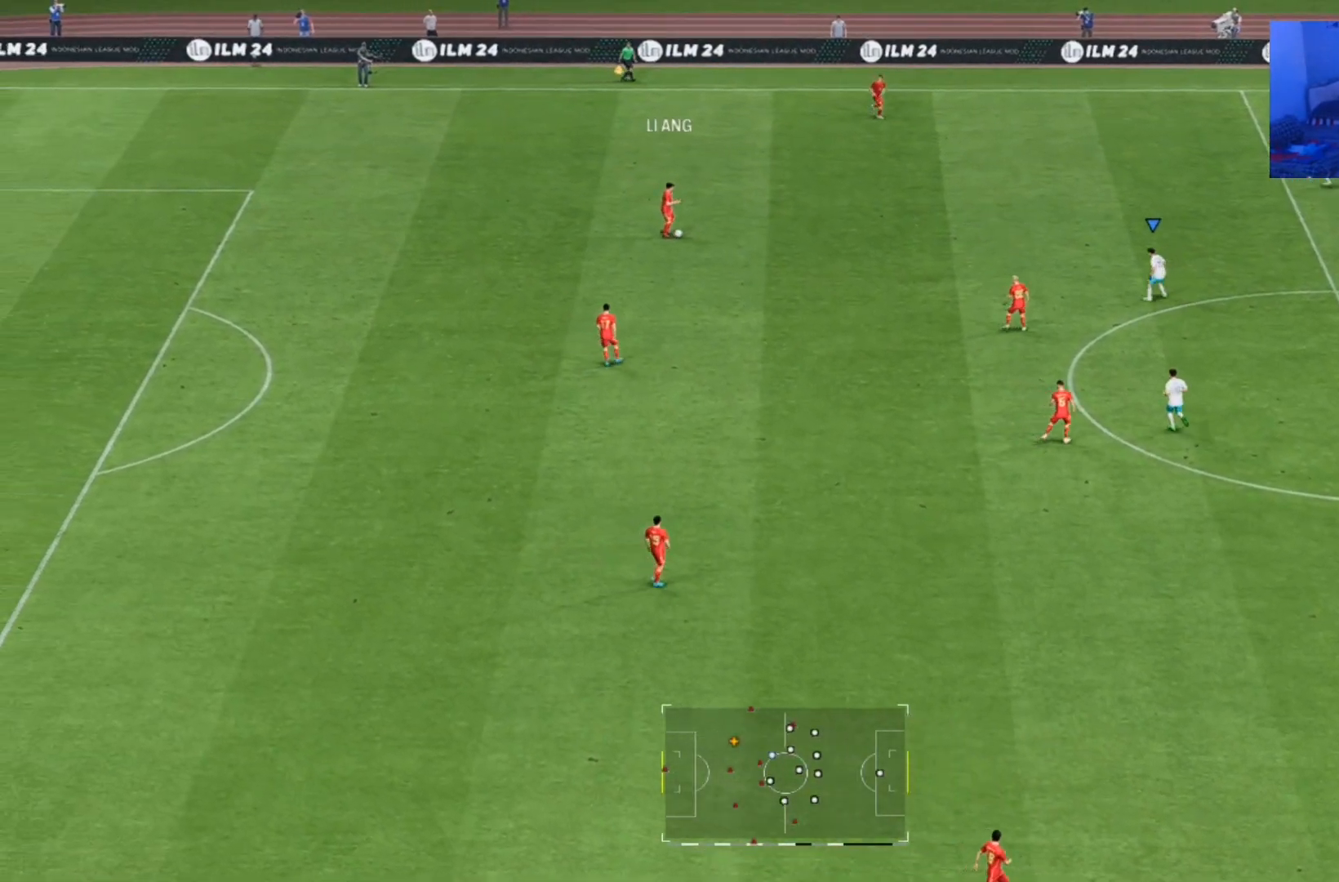
{"buttons": [], "left_stick": "up-left", "right_stick": "center", "events": []}
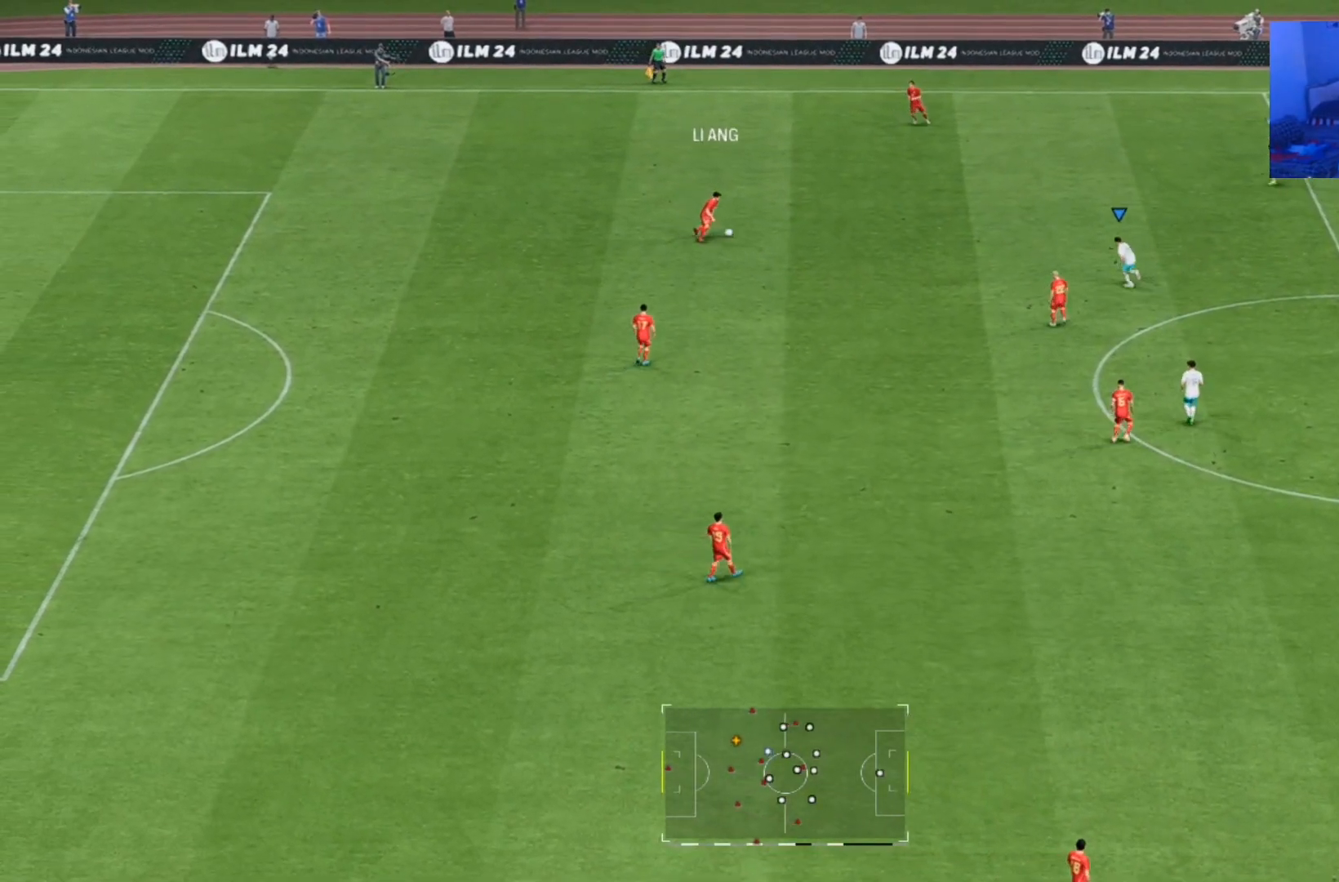
{"buttons": [], "left_stick": "left", "right_stick": "center", "events": [[133, "left_stick", "left"]]}
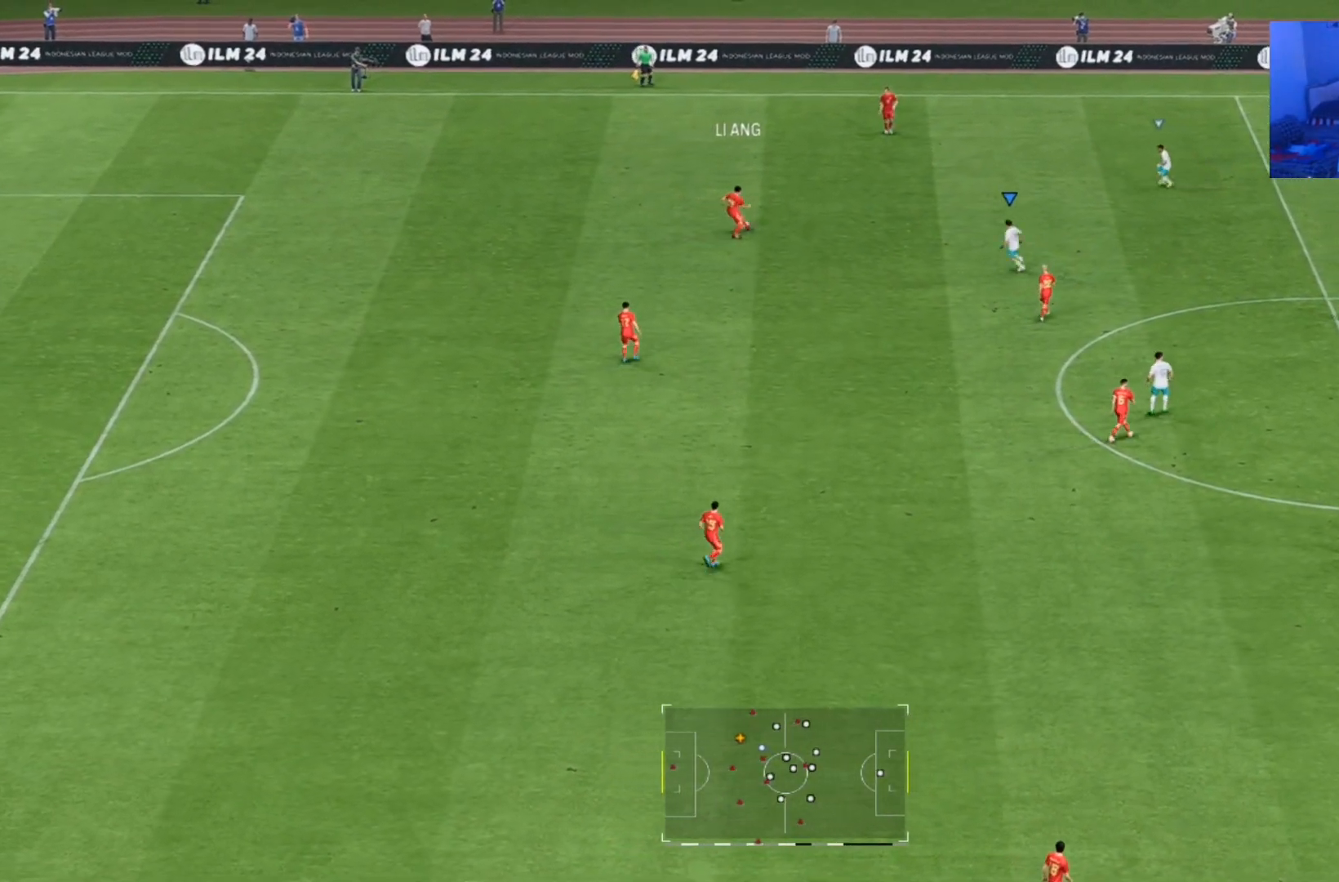
{"buttons": [], "left_stick": "left", "right_stick": "center", "events": [[167, "left_stick", "up-left"], [500, "left_stick", "left"]]}
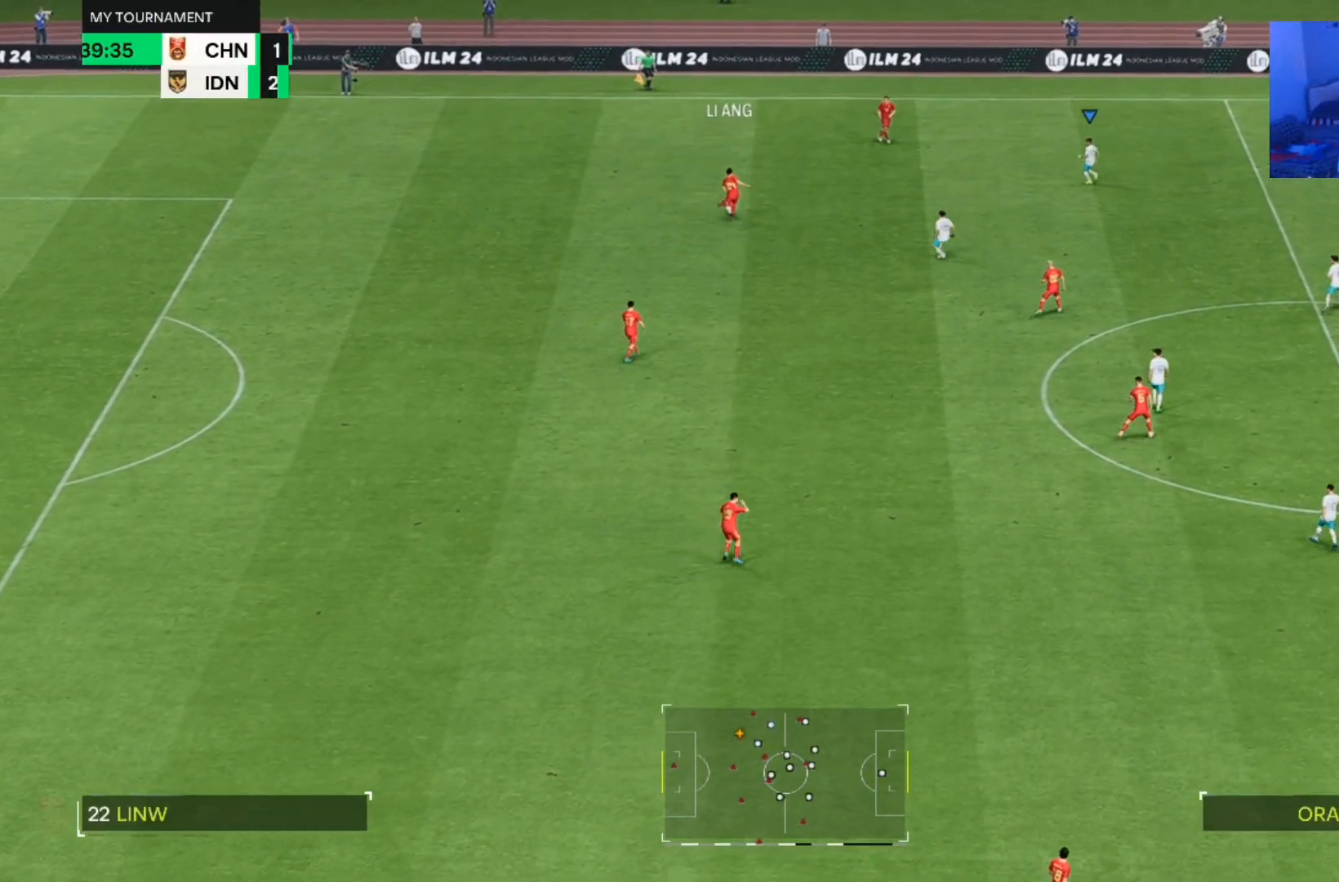
{"buttons": [], "left_stick": "down-left", "right_stick": "center", "events": [[433, "left_stick", "down-left"]]}
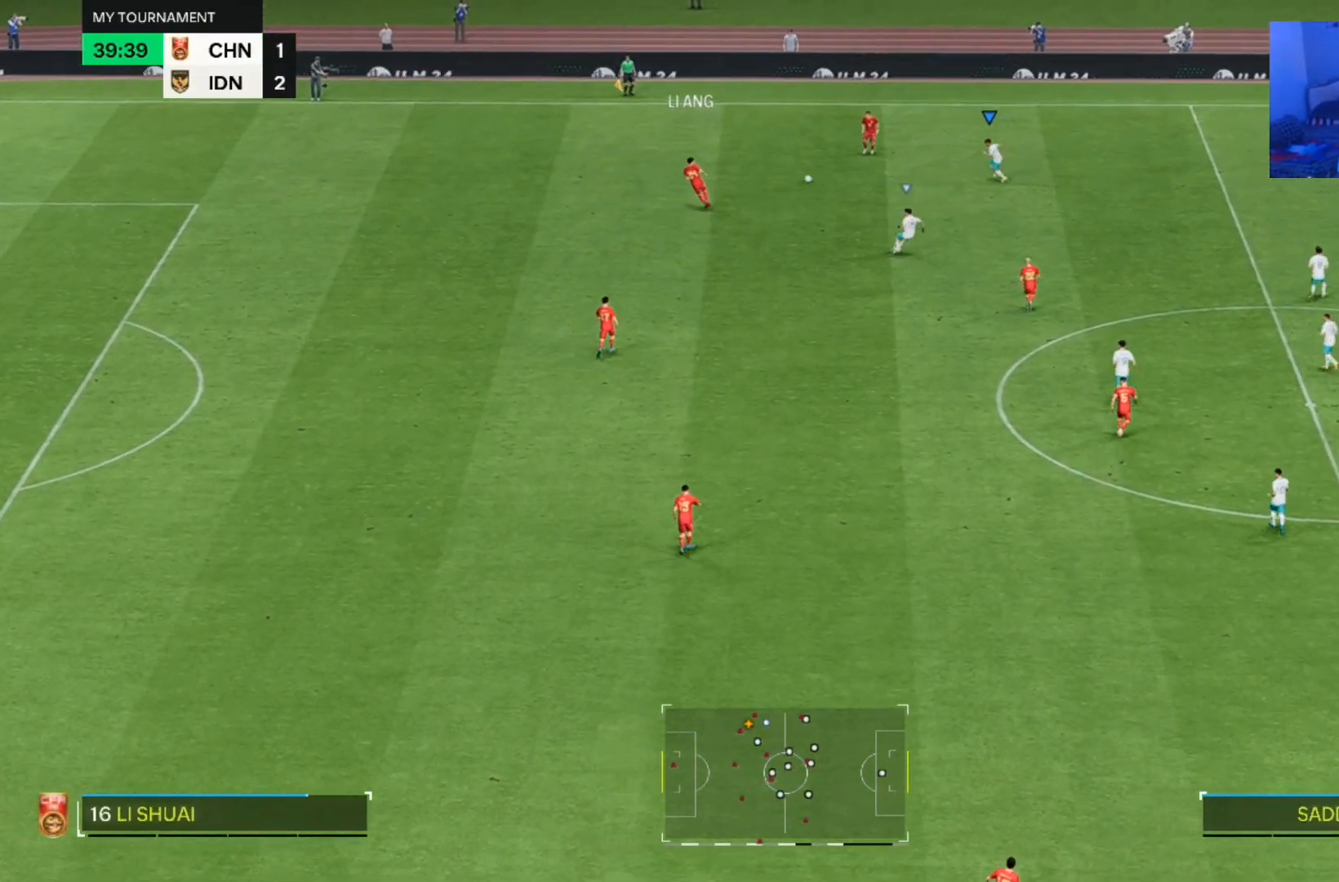
{"buttons": [], "left_stick": "up-left", "right_stick": "center", "events": [[367, "left_stick", "up-left"]]}
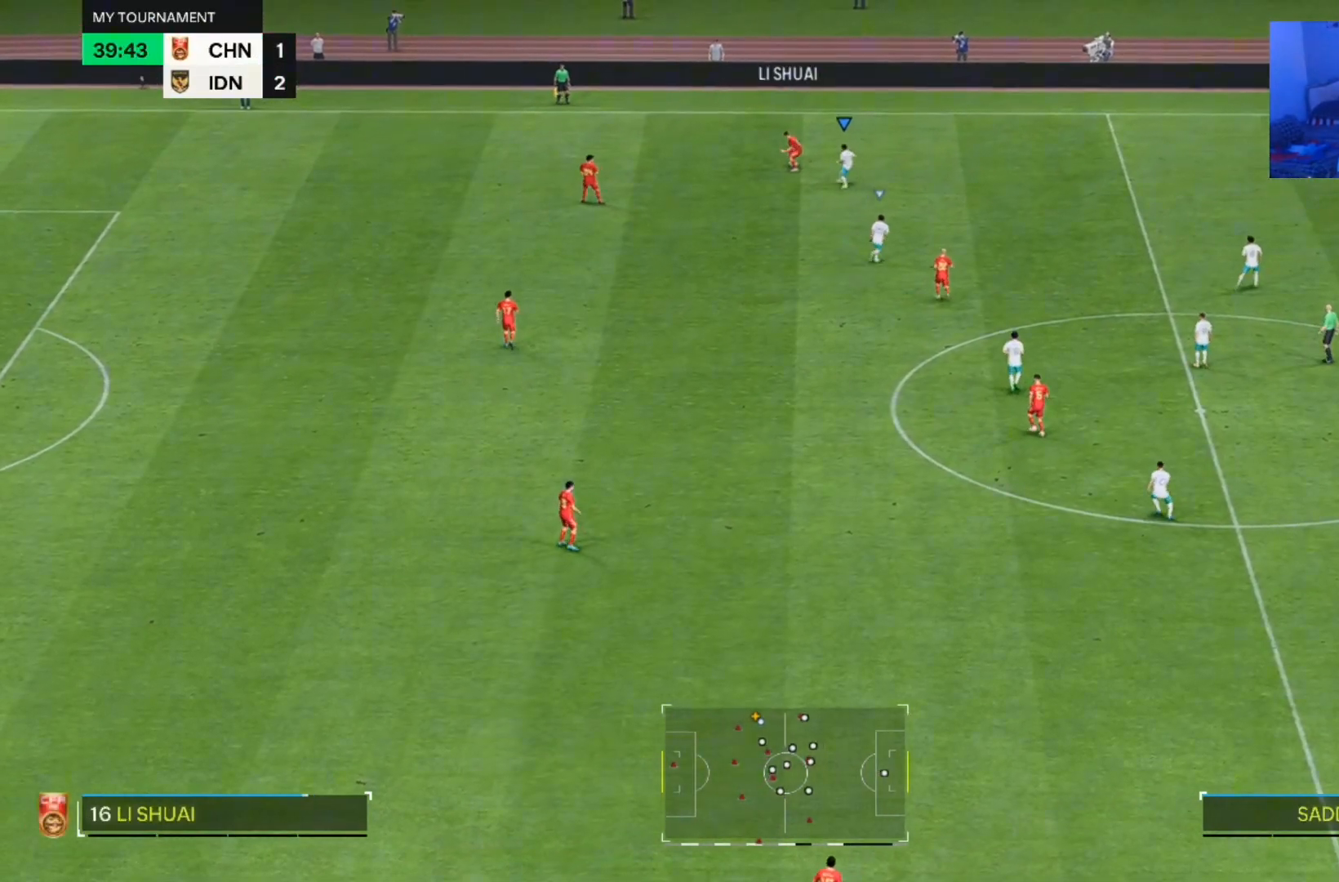
{"buttons": [], "left_stick": "up", "right_stick": "center", "events": [[67, "left_stick", "left"], [233, "left_stick", "up-left"], [367, "left_stick", "up"]]}
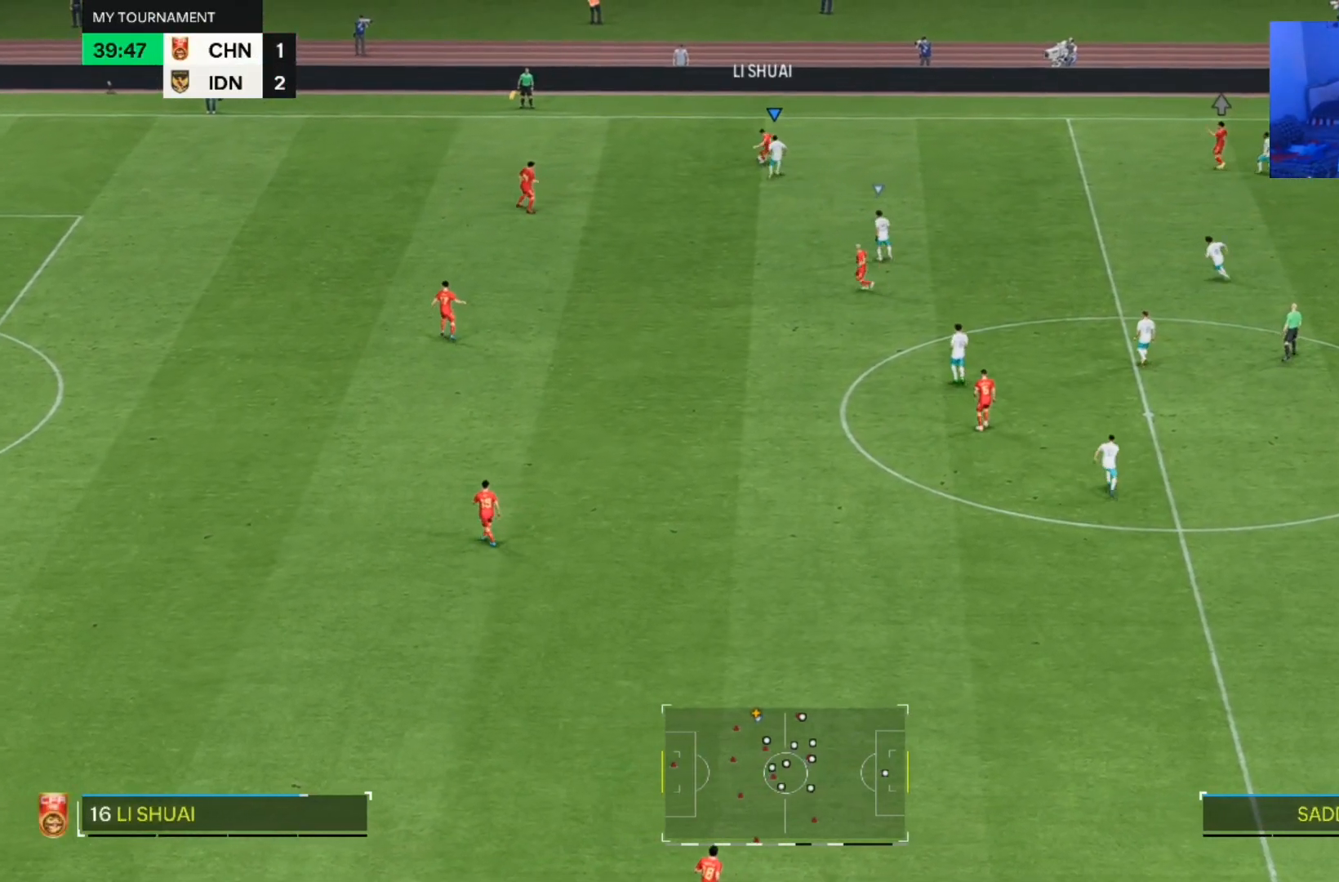
{"buttons": [], "left_stick": "down-left", "right_stick": "center", "events": [[100, "left_stick", "up-right"], [333, "left_stick", "left"], [500, "left_stick", "down-left"]]}
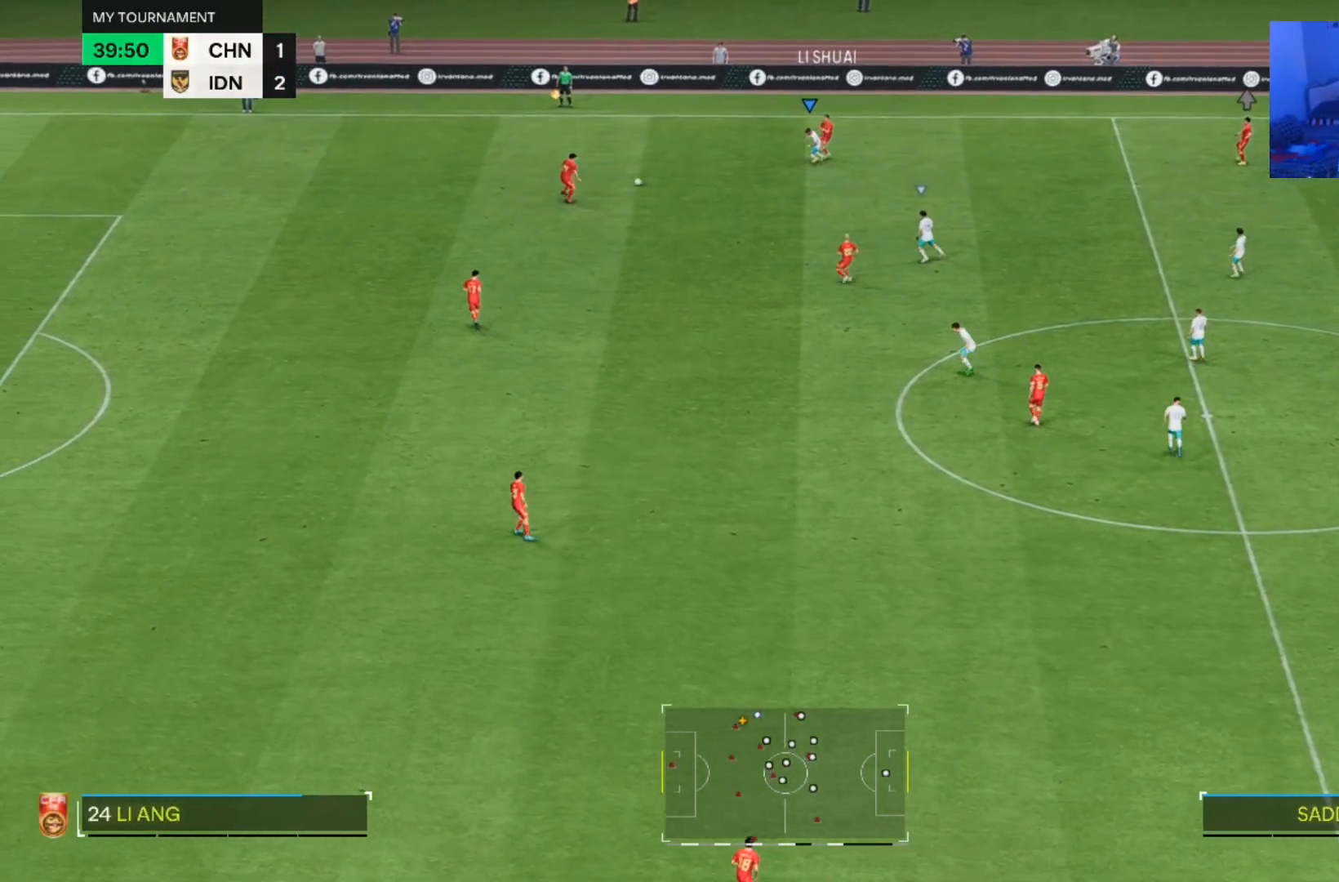
{"buttons": [], "left_stick": "down-left", "right_stick": "center", "events": []}
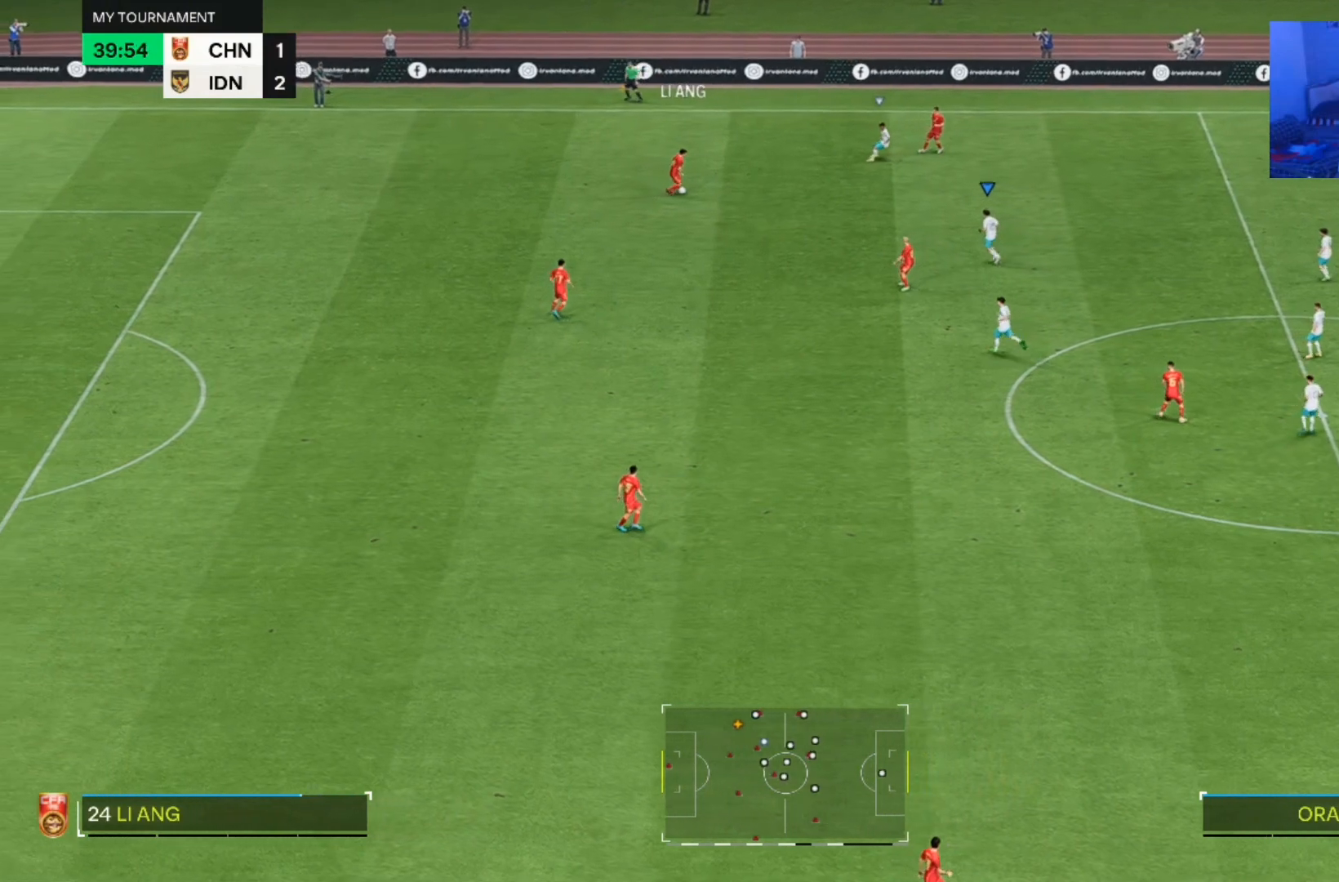
{"buttons": [], "left_stick": "down-left", "right_stick": "center", "events": []}
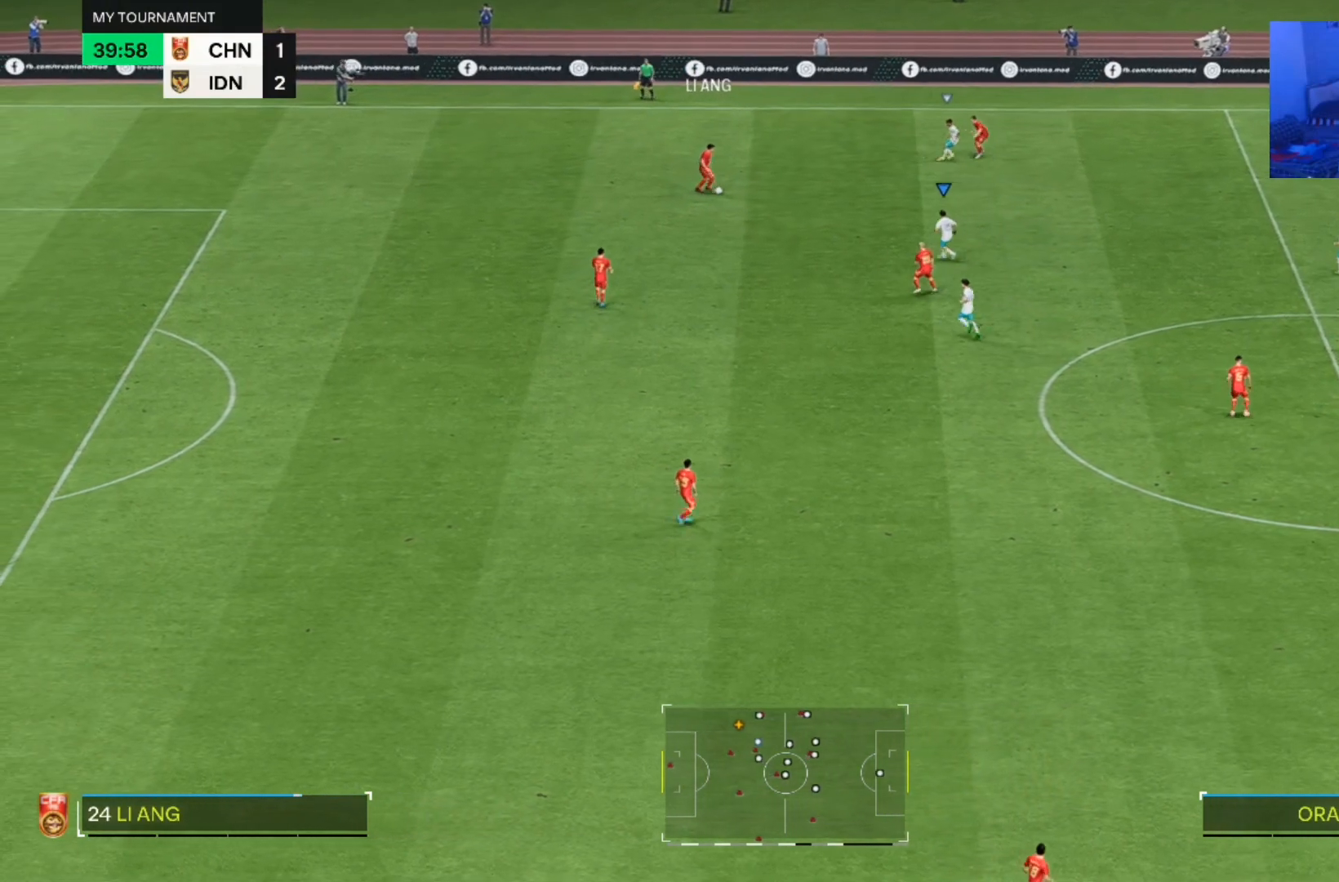
{"buttons": [], "left_stick": "up", "right_stick": "center", "events": [[33, "left_stick", "left"], [333, "left_stick", "up-left"], [467, "left_stick", "up"]]}
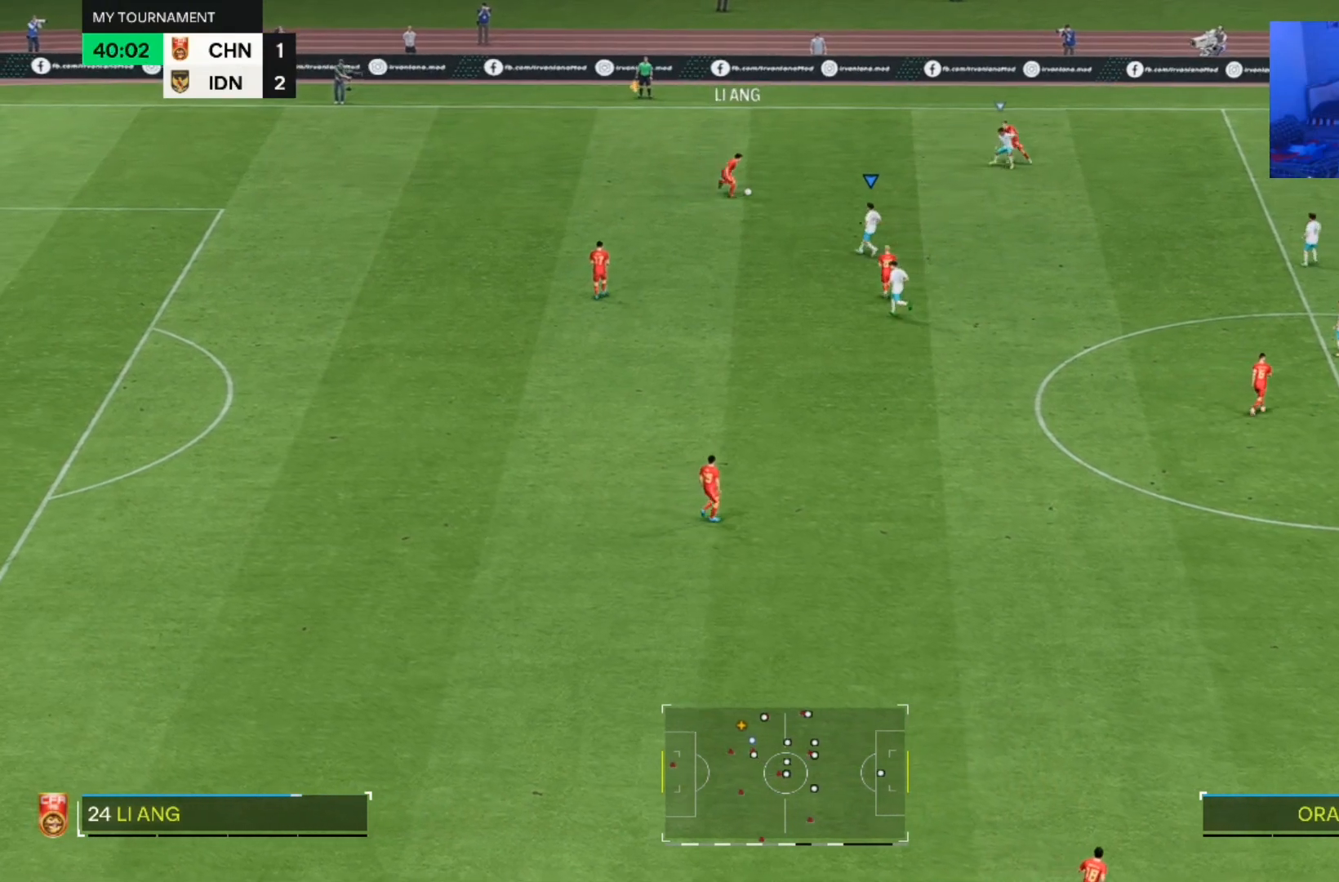
{"buttons": [], "left_stick": "up", "right_stick": "center", "events": []}
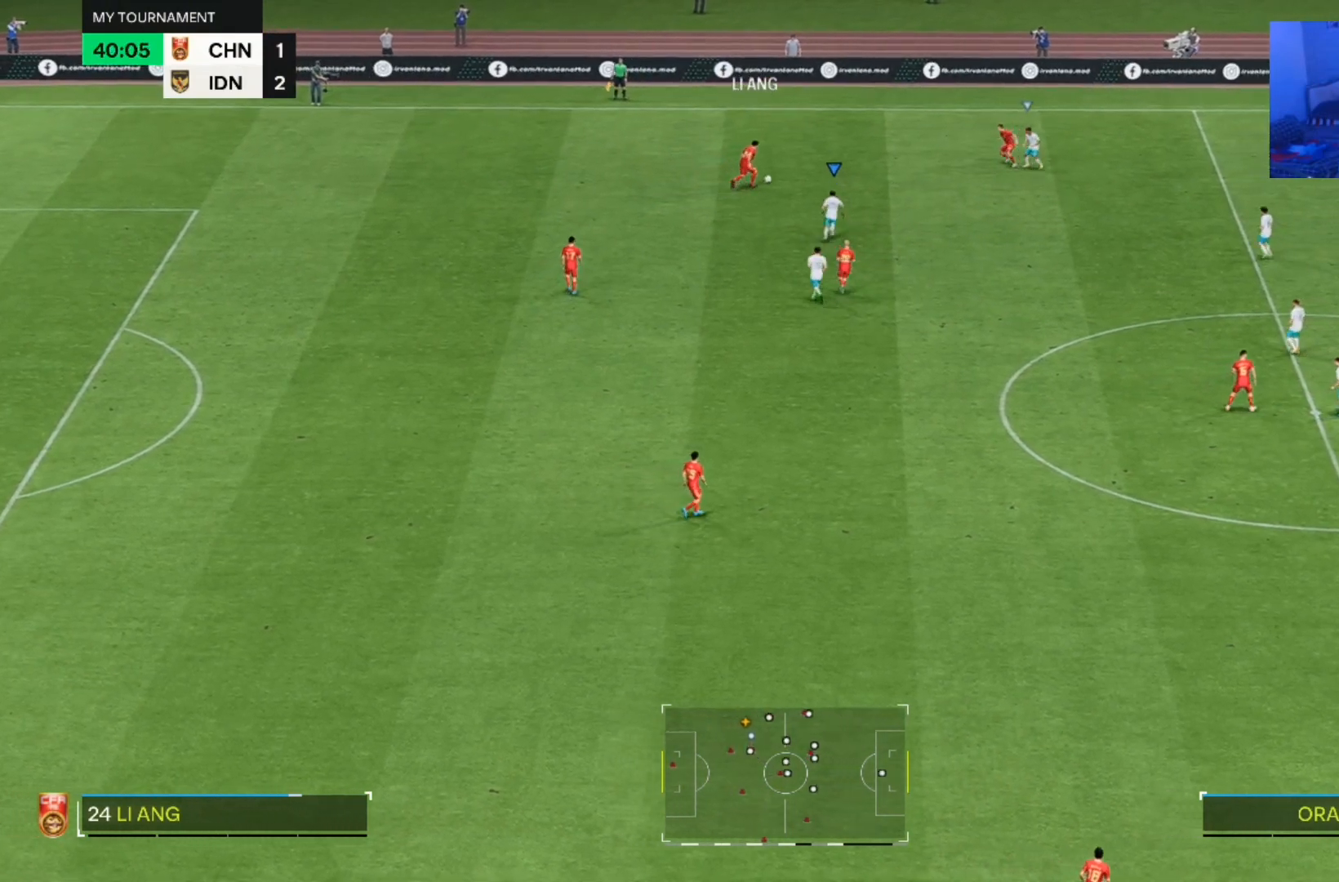
{"buttons": [], "left_stick": "up", "right_stick": "center", "events": []}
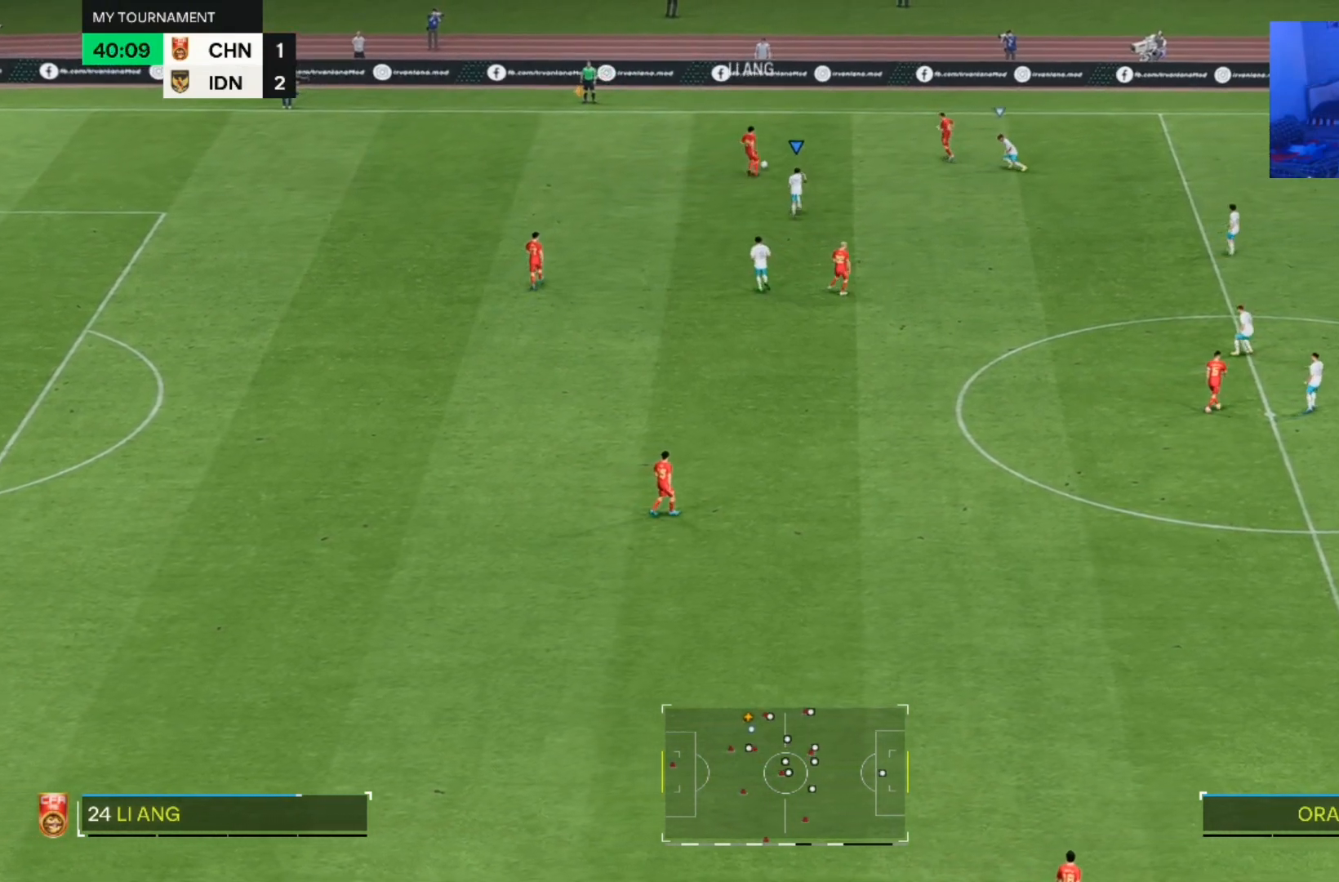
{"buttons": [], "left_stick": "up", "right_stick": "center", "events": []}
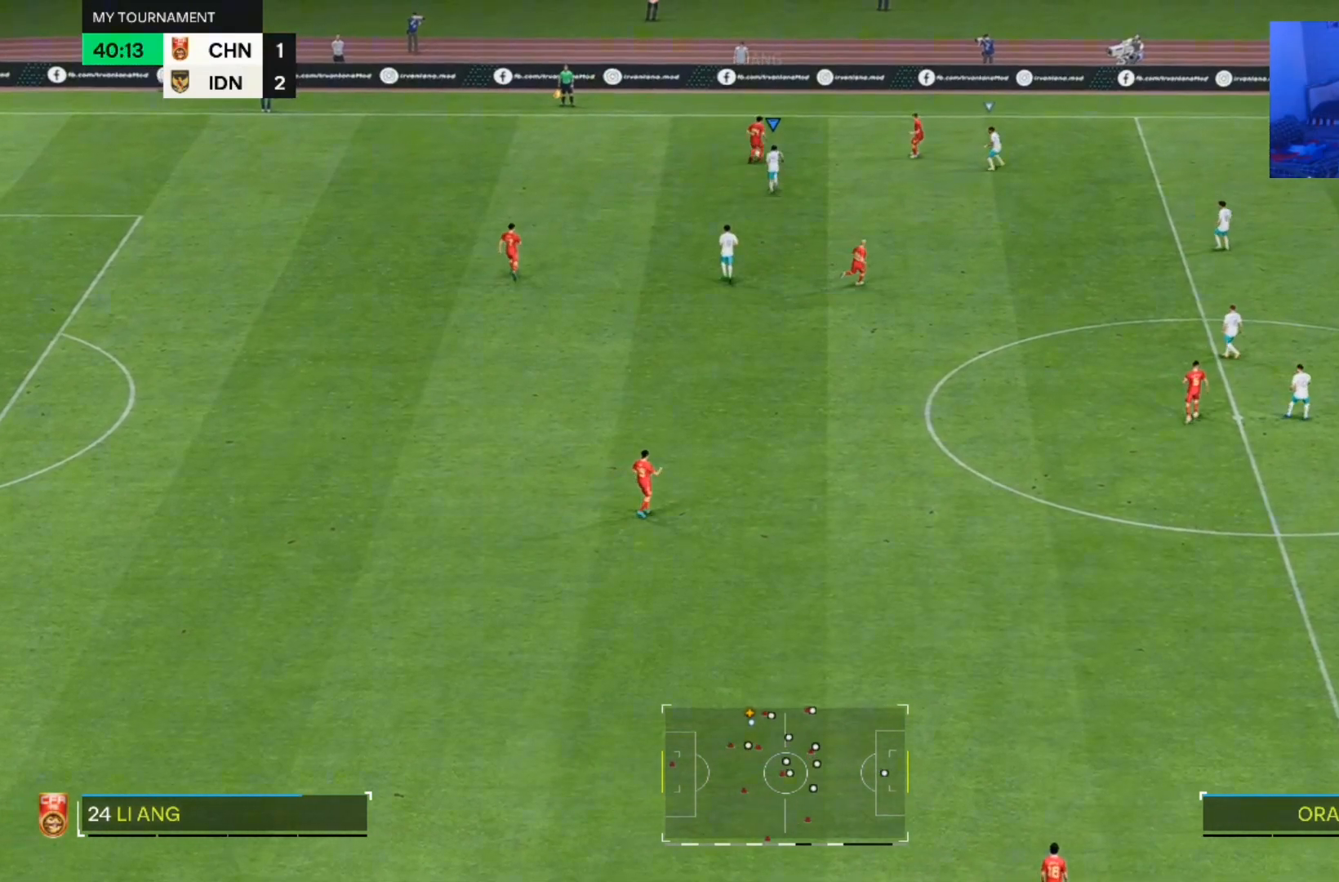
{"buttons": [], "left_stick": "up-right", "right_stick": "center", "events": [[467, "left_stick", "up-right"]]}
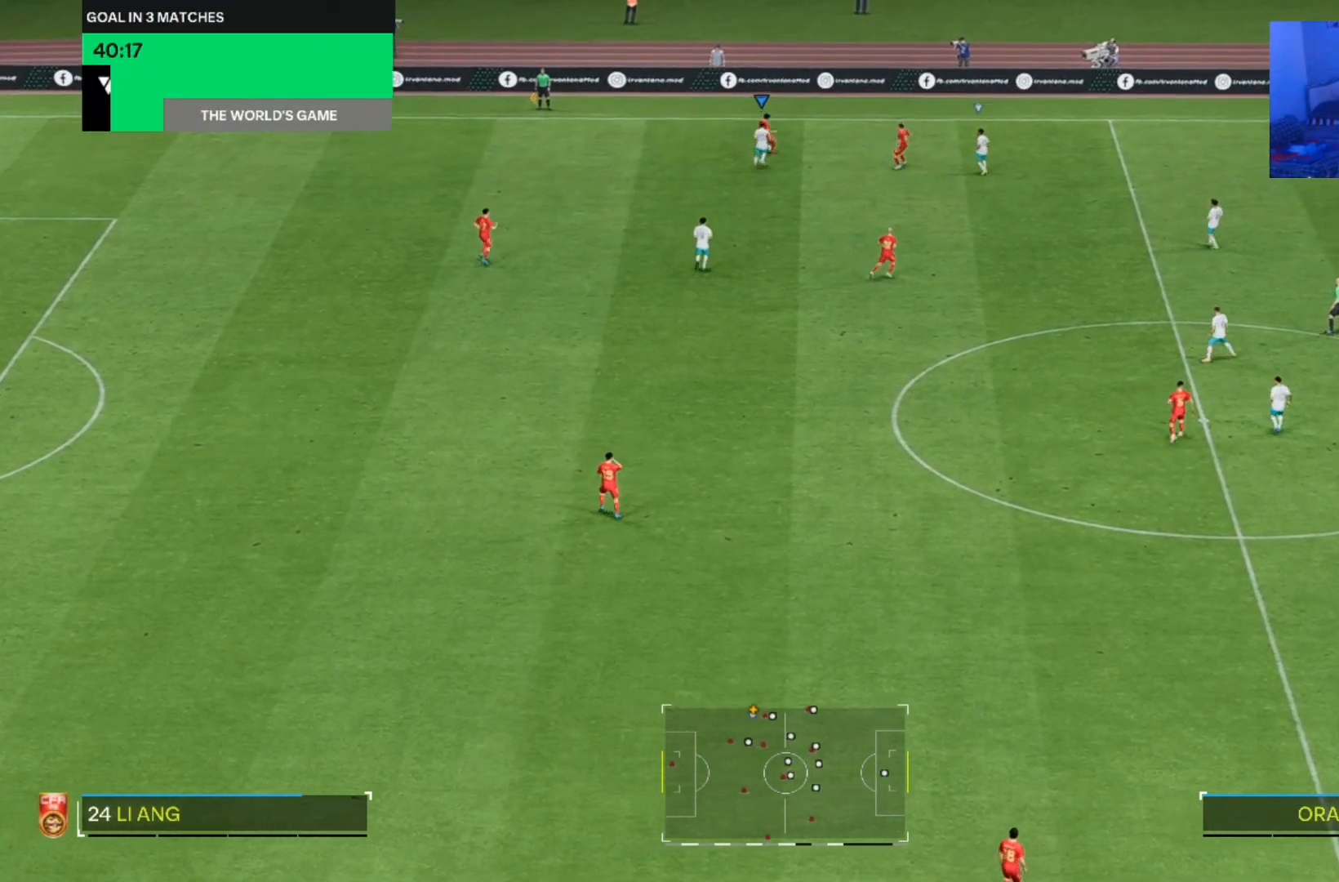
{"buttons": [], "left_stick": "right", "right_stick": "center", "events": [[100, "left_stick", "right"]]}
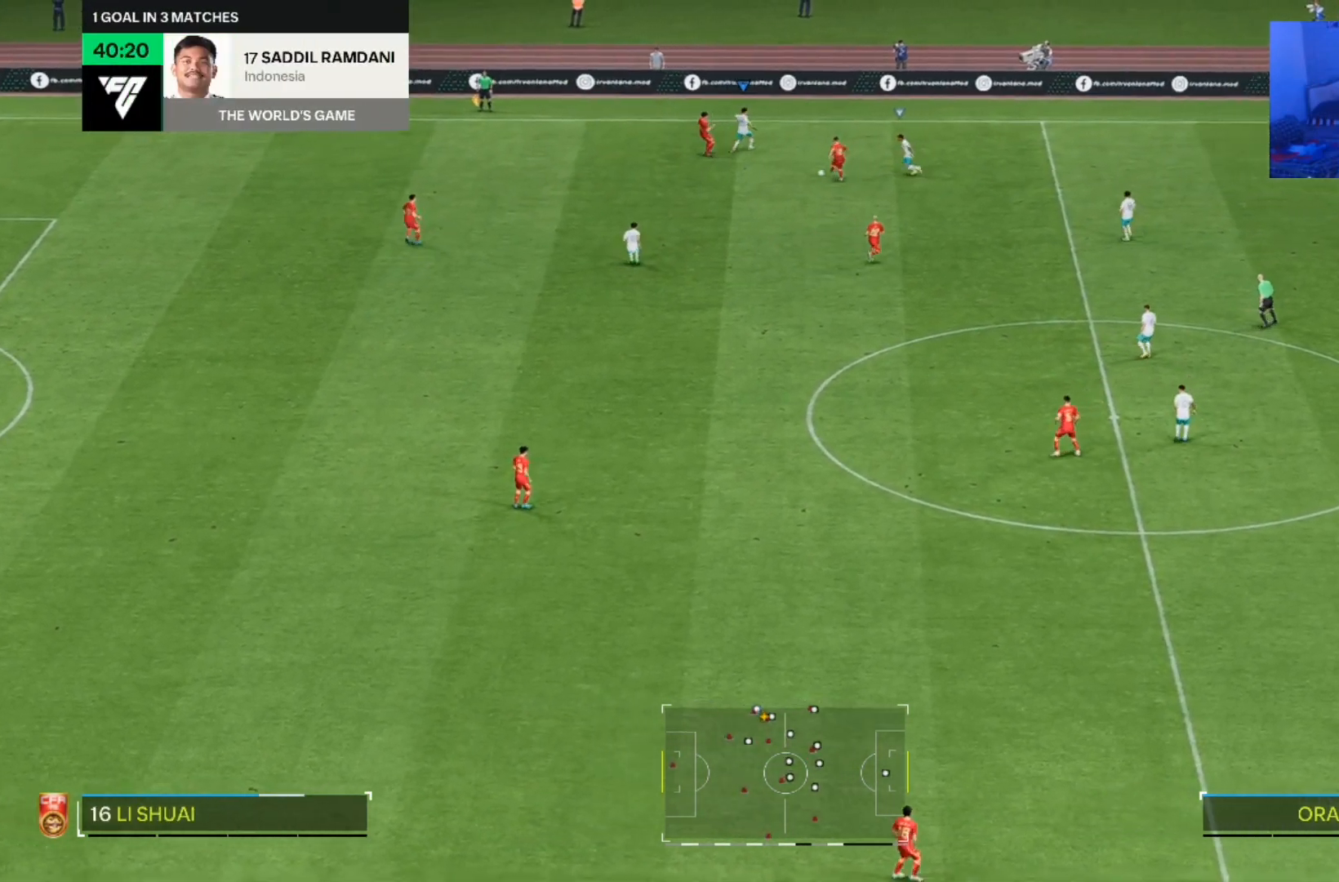
{"buttons": [], "left_stick": "down", "right_stick": "center", "events": [[100, "left_stick", "down-left"], [300, "left_stick", "down"]]}
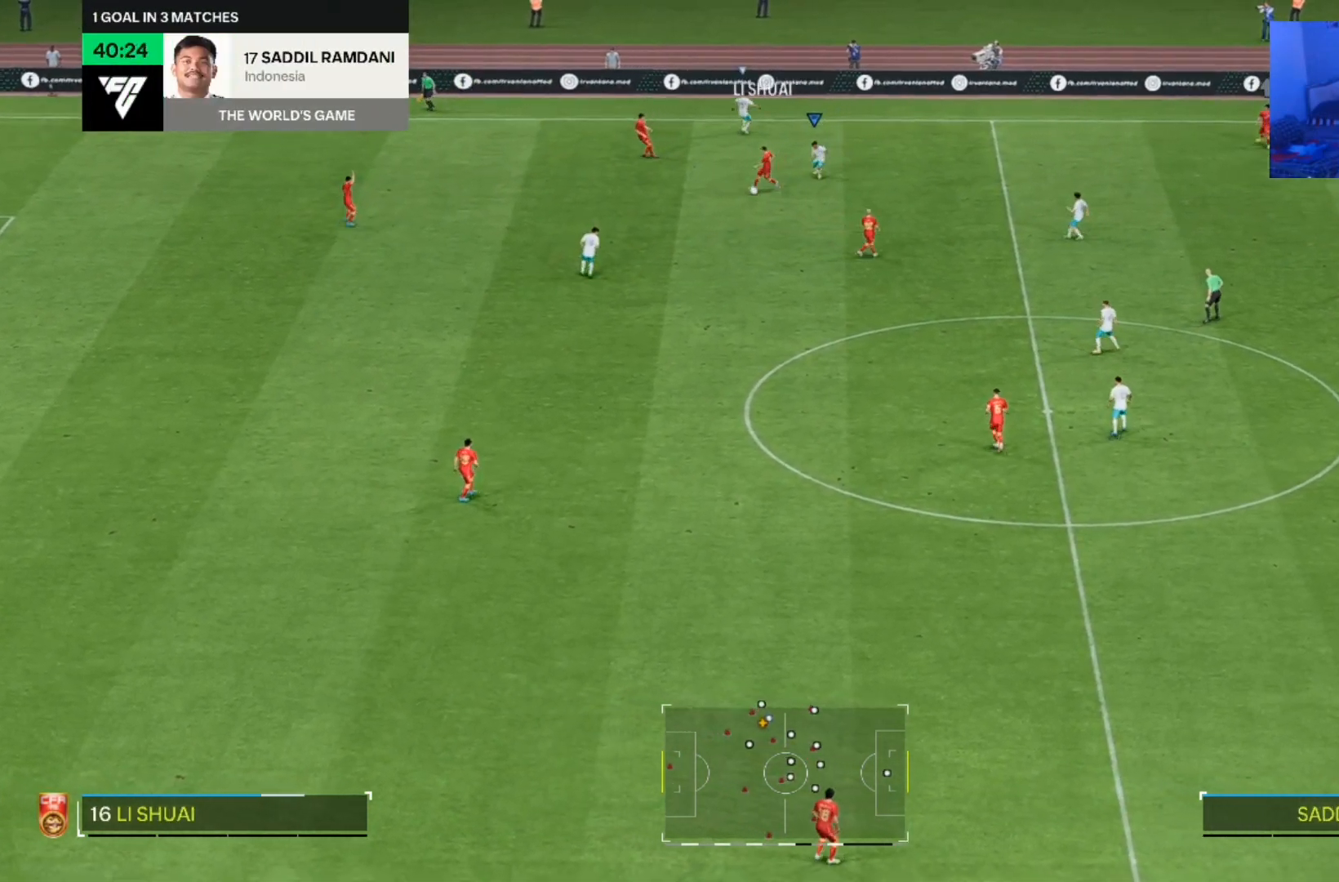
{"buttons": [], "left_stick": "down", "right_stick": "center", "events": []}
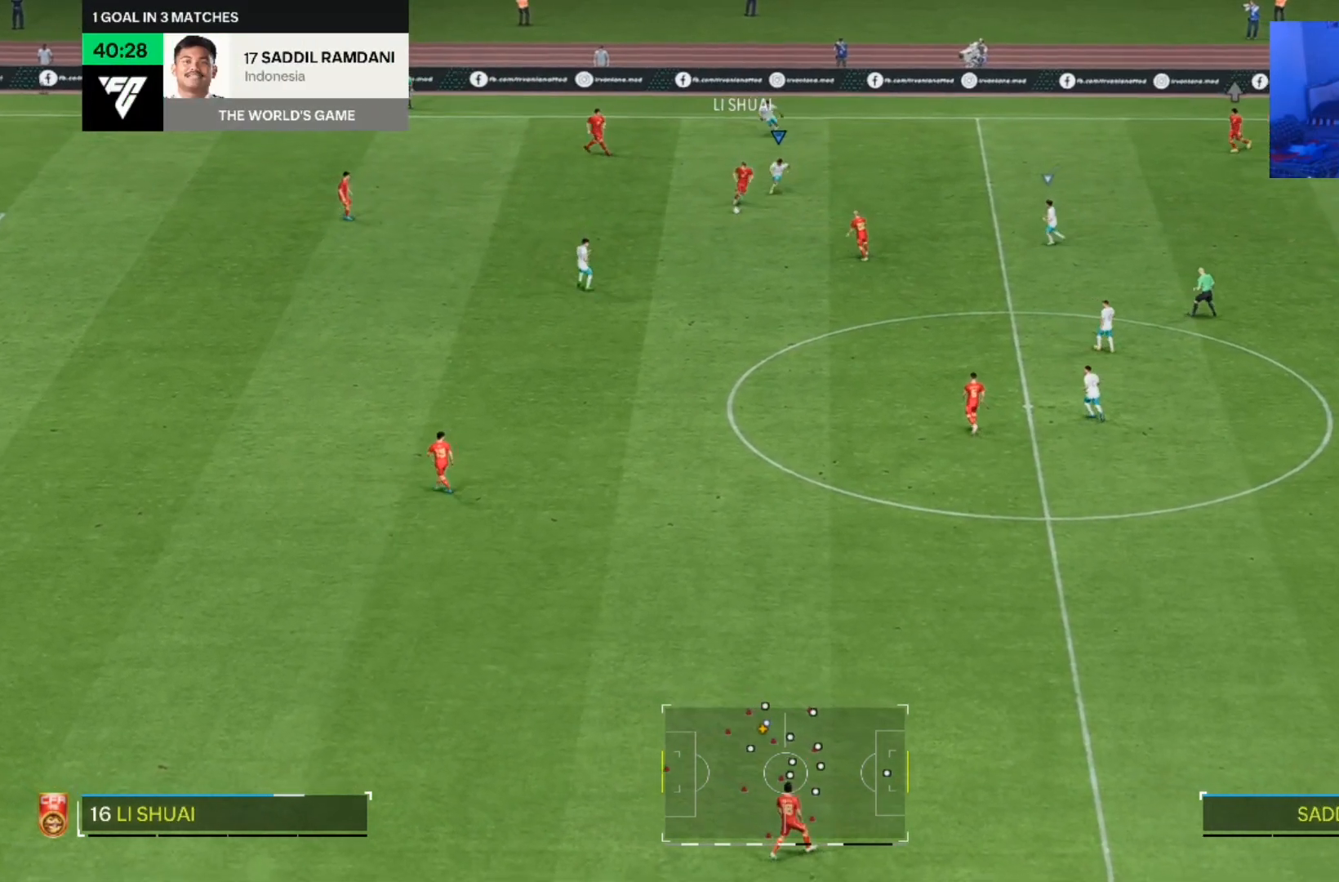
{"buttons": [], "left_stick": "down", "right_stick": "center", "events": []}
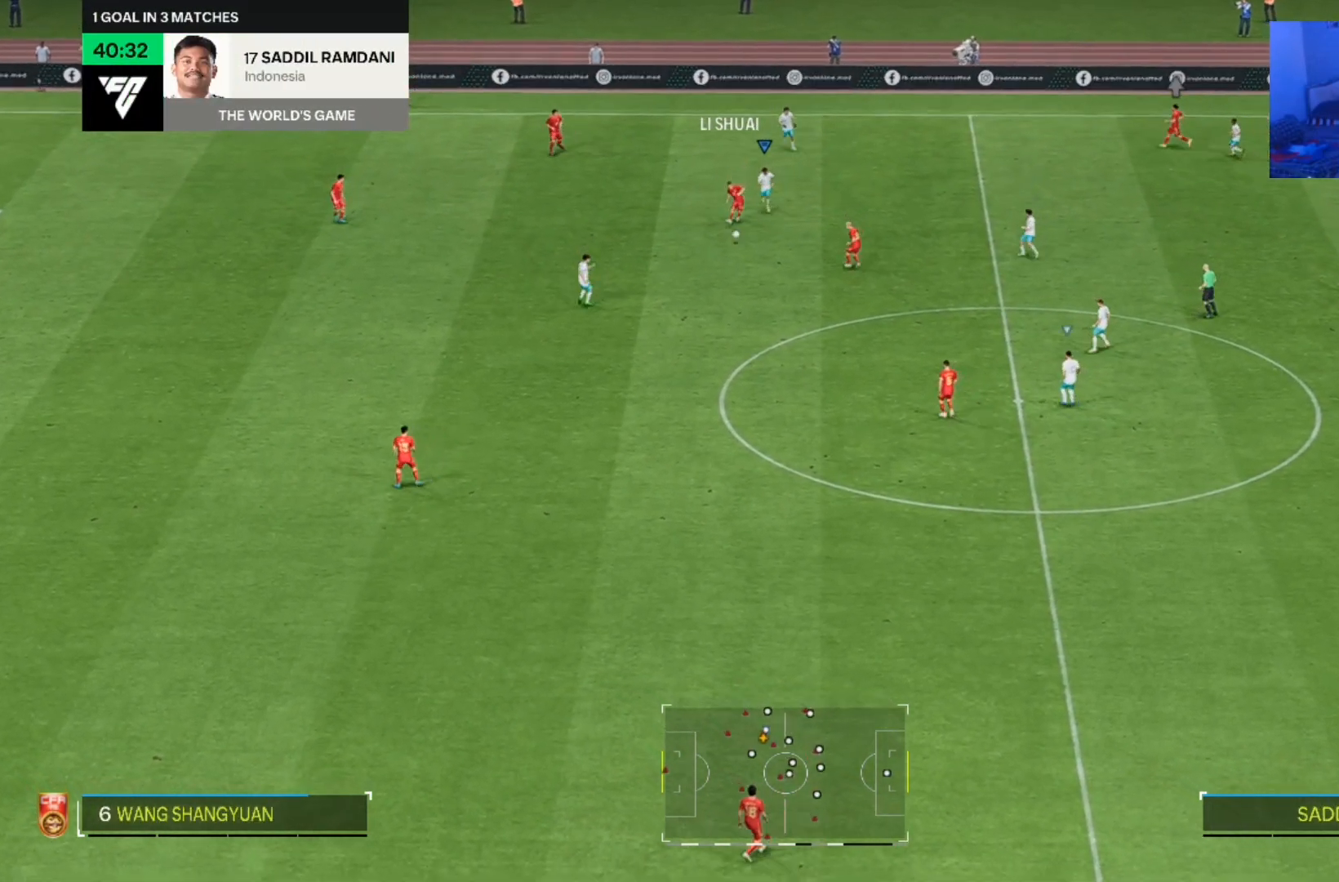
{"buttons": [], "left_stick": "down", "right_stick": "center", "events": []}